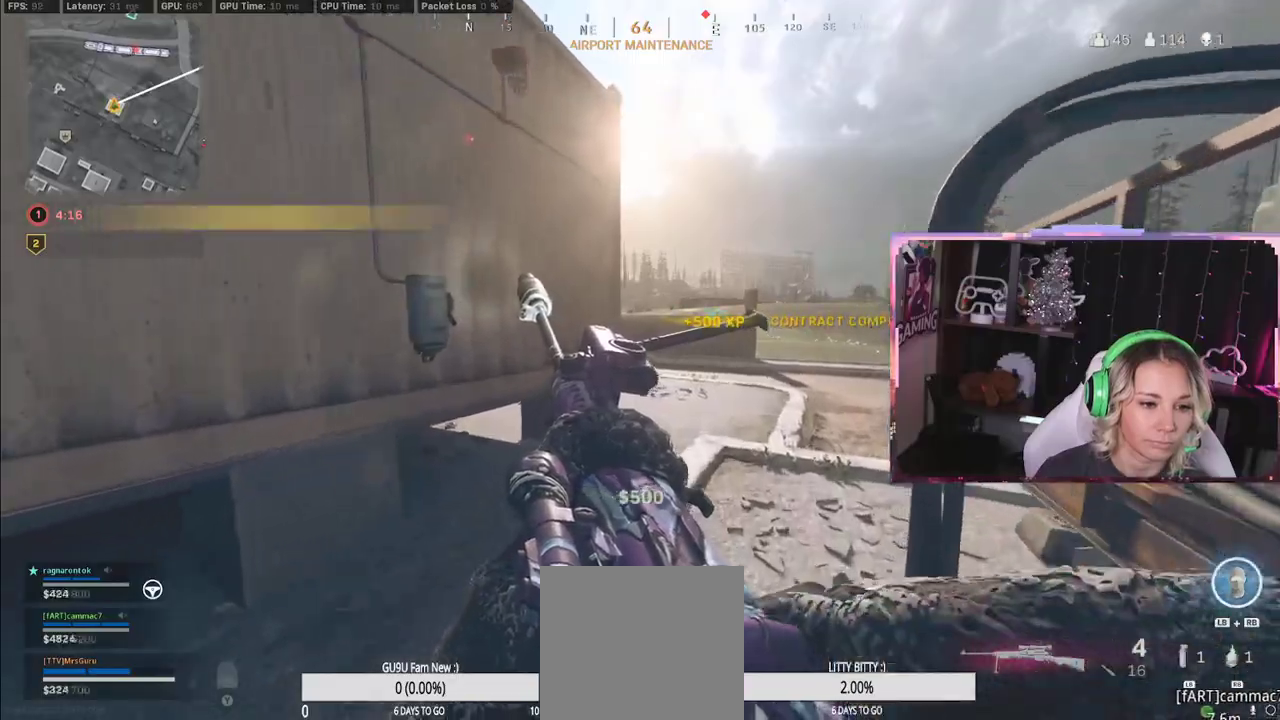
Gameplay with a controller (Xbox layout); each line is a JSON object with the inputs held at the frame after it. "events" lists button and stick changes between this image and that frame as [ms after this image, input, new state], when the widget could be followed in between.
{"buttons": [], "left_stick": "up-right", "right_stick": "center", "events": []}
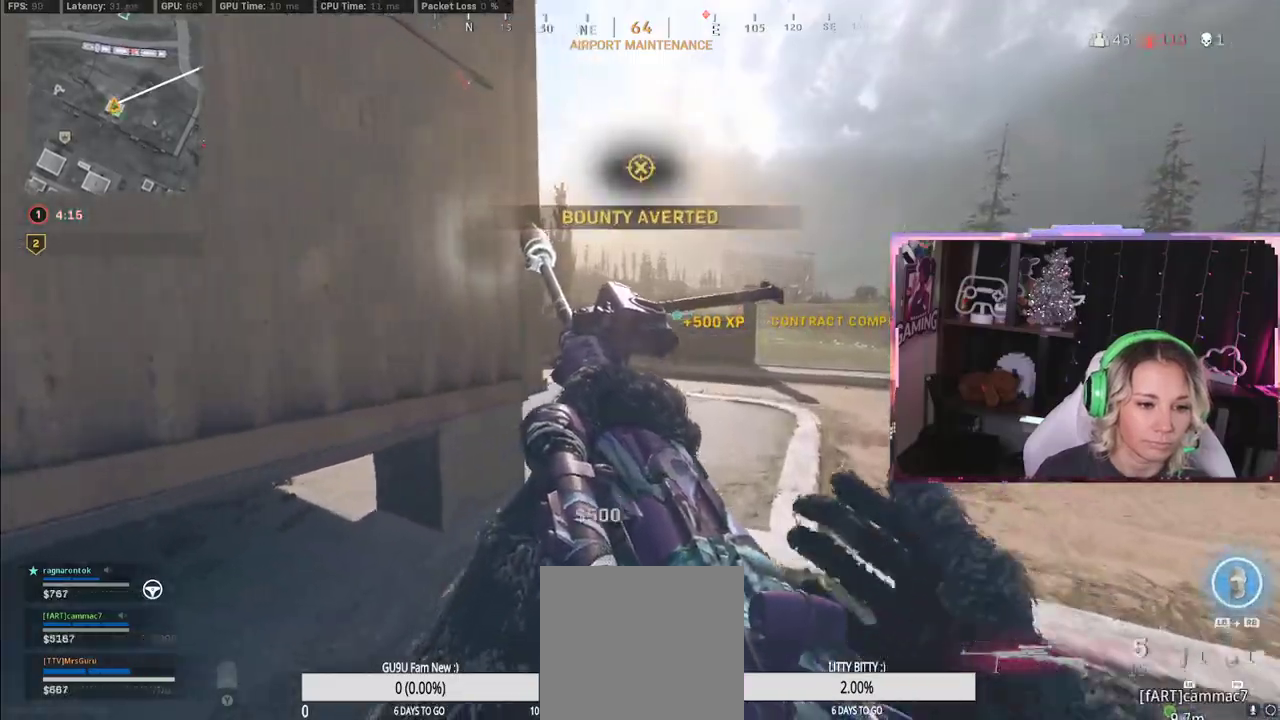
{"buttons": [], "left_stick": "up", "right_stick": "center", "events": [[83, "L3", "down"], [83, "left_stick", "up"], [250, "L3", "up"]]}
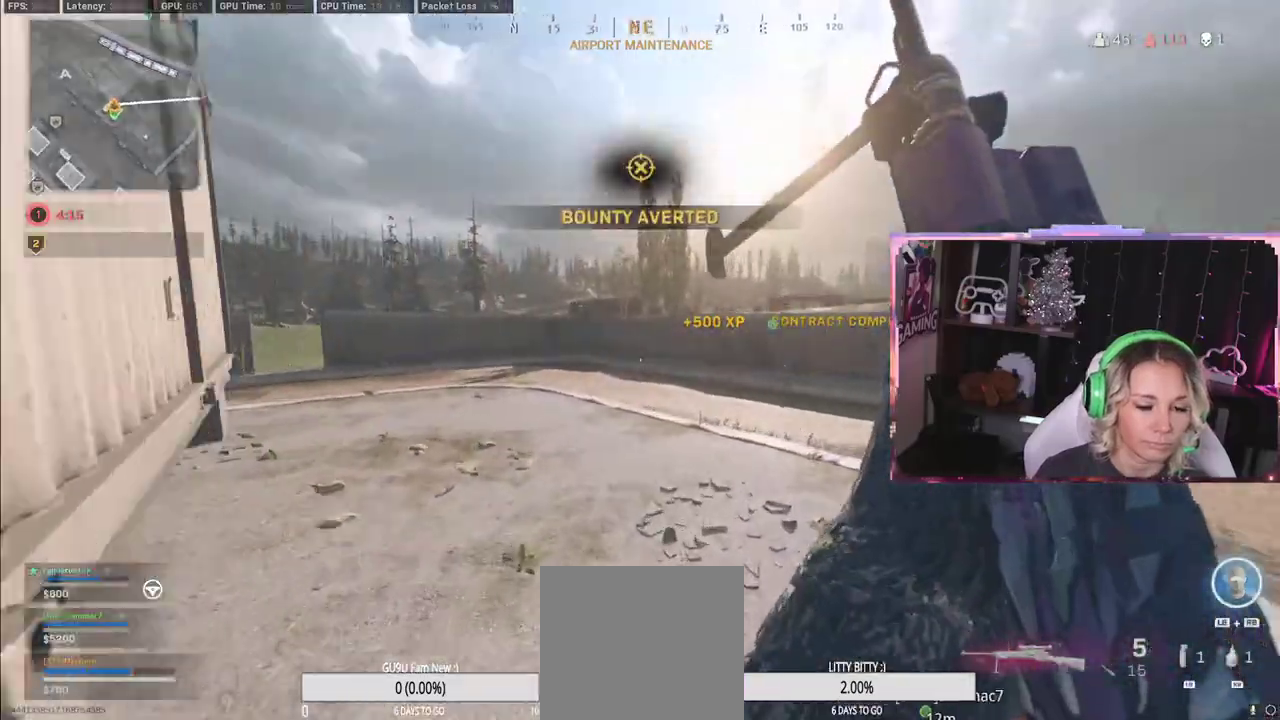
{"buttons": [], "left_stick": "up", "right_stick": "center", "events": [[283, "R3", "down"], [350, "R3", "up"]]}
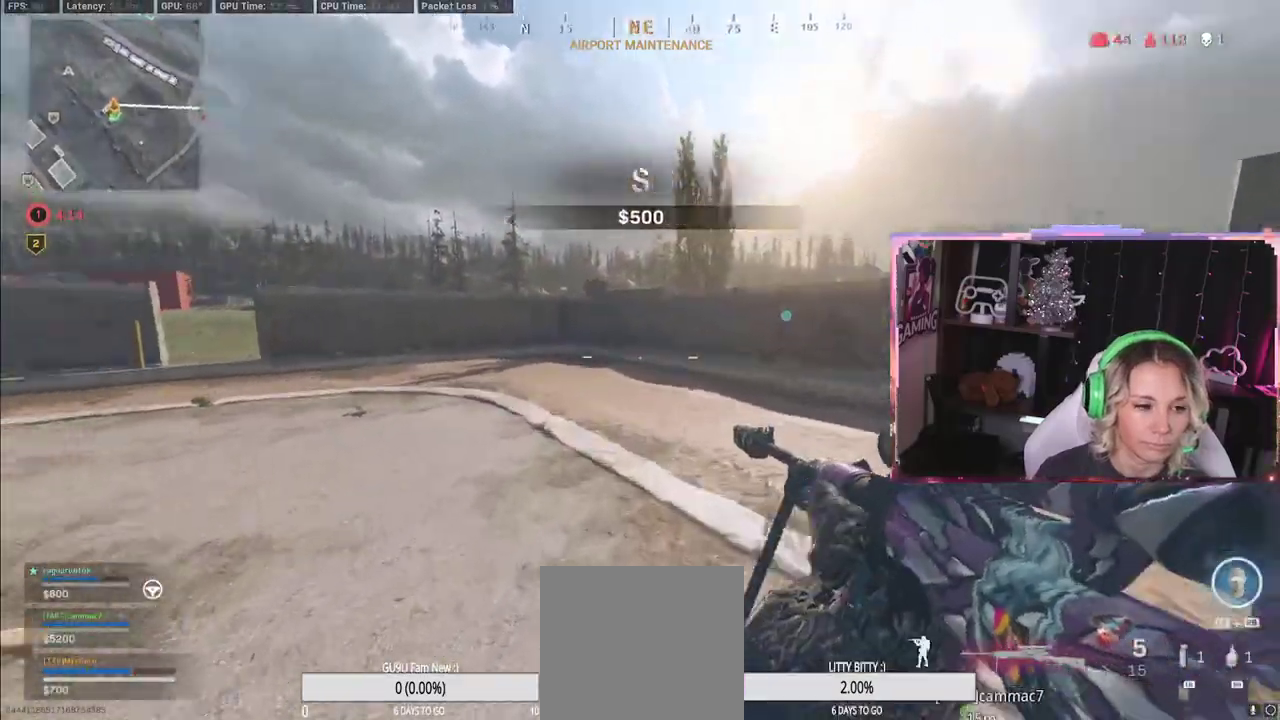
{"buttons": [], "left_stick": "up", "right_stick": "center", "events": [[50, "right_stick", "left"], [133, "right_stick", "center"]]}
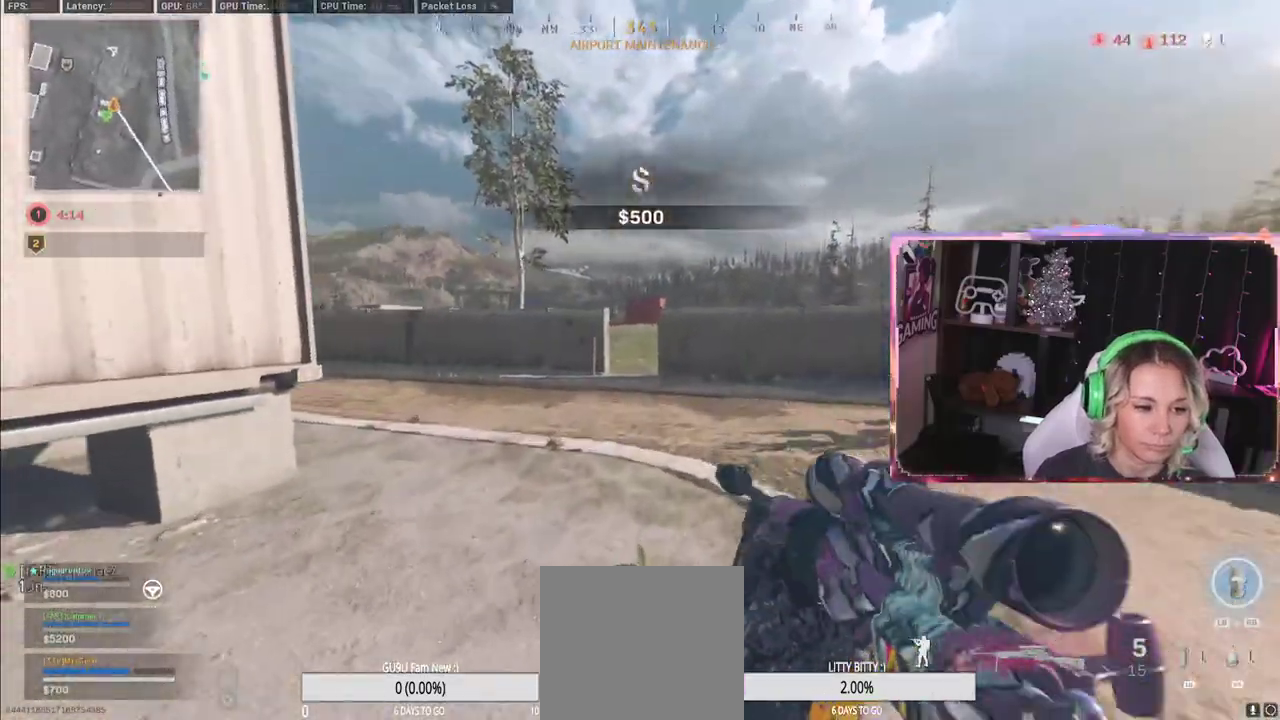
{"buttons": [], "left_stick": "up", "right_stick": "center", "events": [[200, "L3", "down"], [200, "right_stick", "left"], [267, "L3", "up"], [267, "right_stick", "center"], [317, "L3", "down"], [483, "L3", "up"]]}
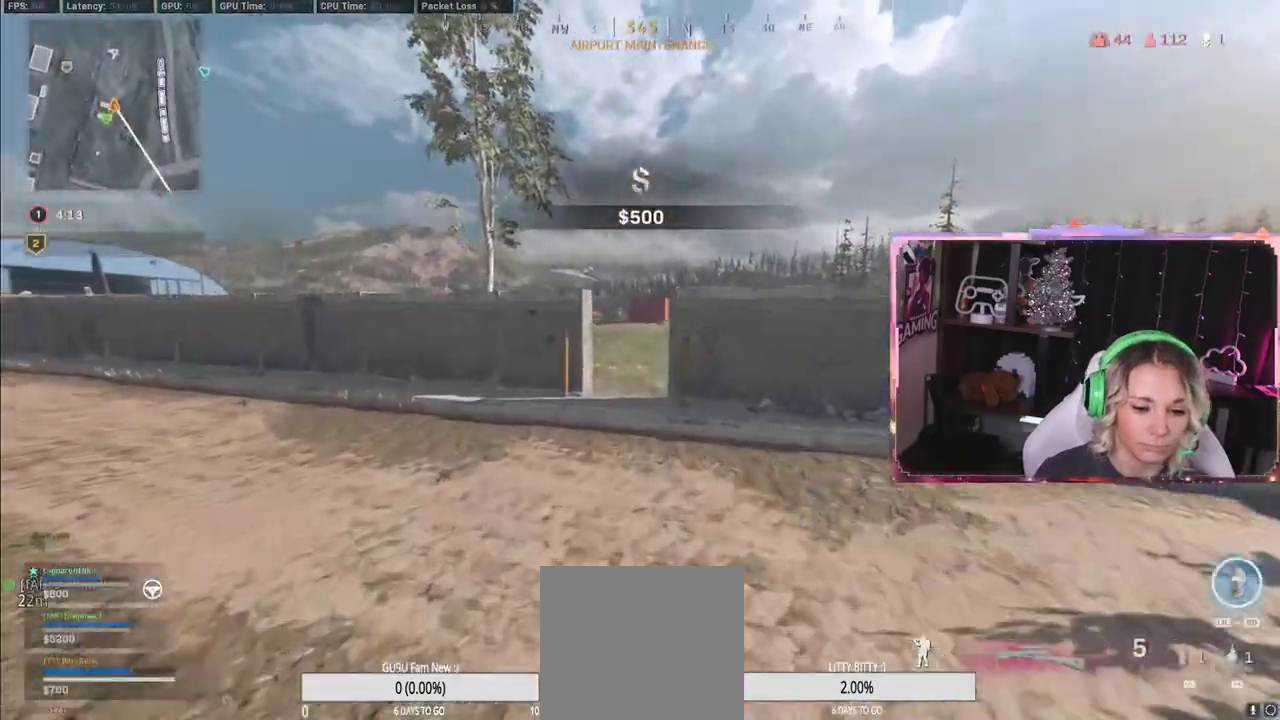
{"buttons": ["L3"], "left_stick": "up", "right_stick": "right", "events": [[167, "R3", "down"], [367, "L3", "down"], [367, "R3", "up"], [367, "right_stick", "right"]]}
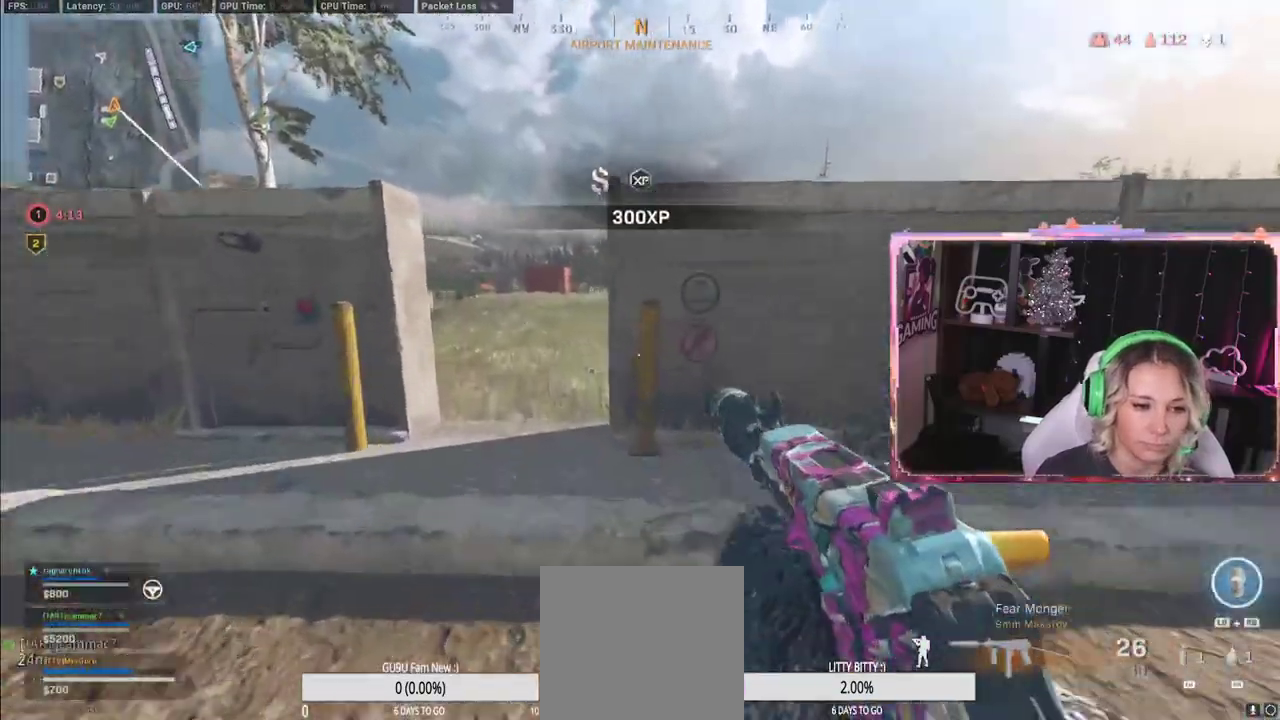
{"buttons": [], "left_stick": "up-left", "right_stick": "center", "events": [[33, "L3", "up"], [33, "X", "down"], [33, "right_stick", "center"], [83, "left_stick", "up-left"], [217, "X", "up"]]}
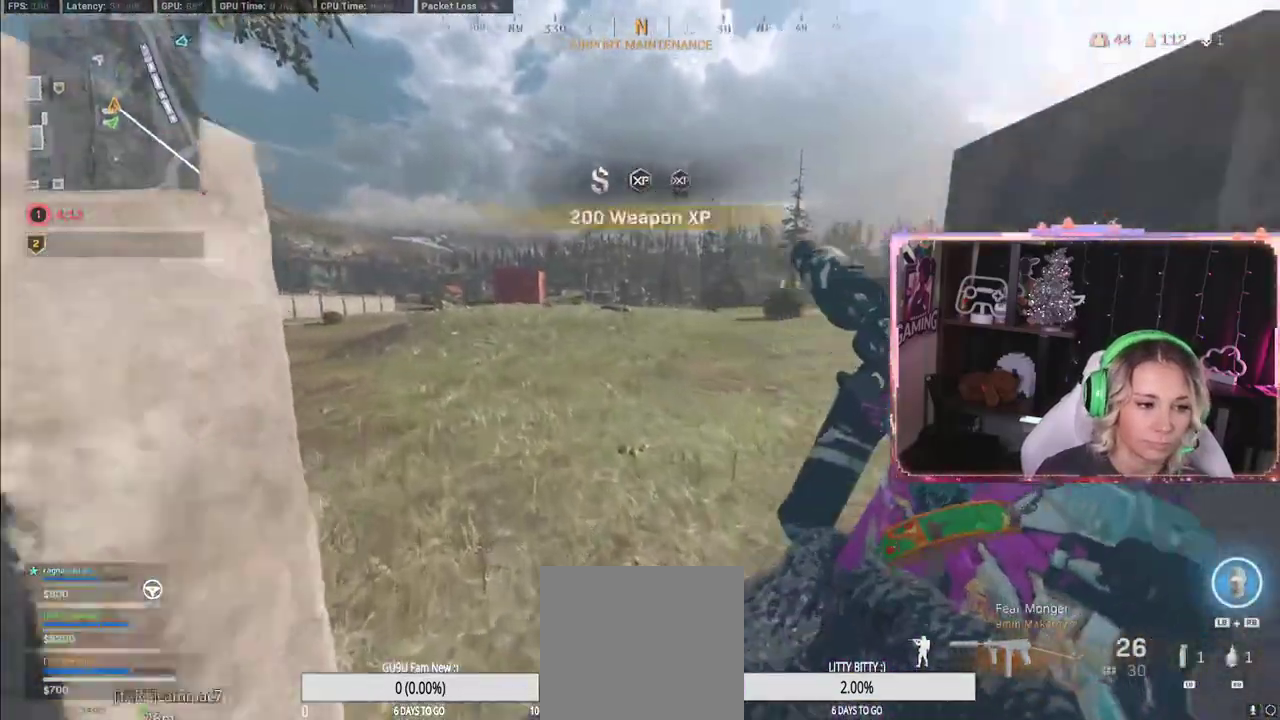
{"buttons": [], "left_stick": "up-left", "right_stick": "right", "events": [[167, "A", "down"], [383, "A", "up"], [400, "right_stick", "right"]]}
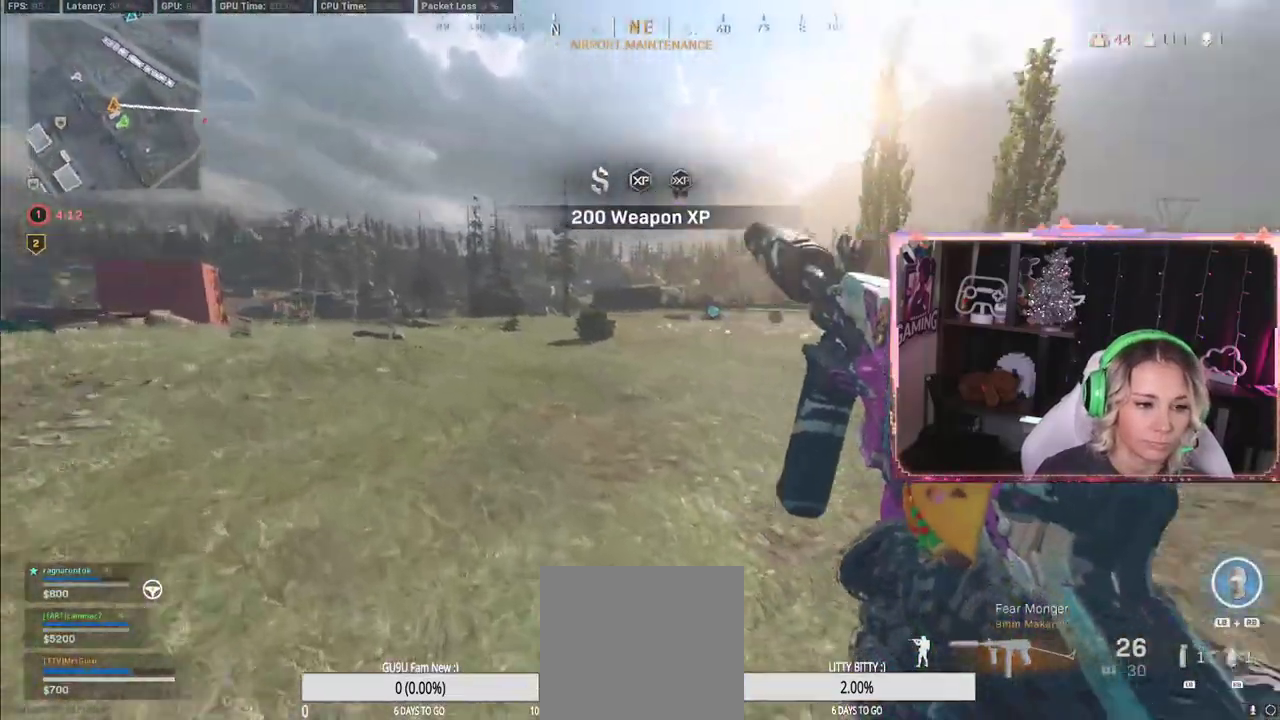
{"buttons": [], "left_stick": "up", "right_stick": "center", "events": [[50, "right_stick", "center"], [100, "left_stick", "up"]]}
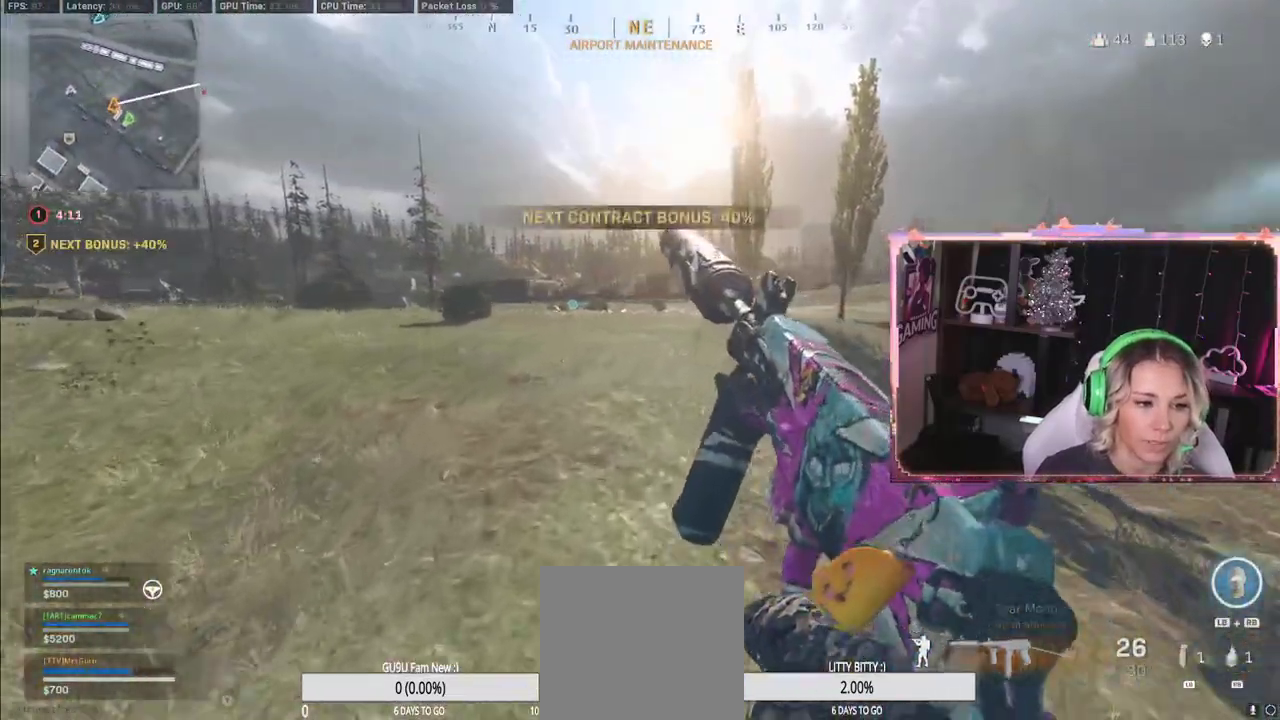
{"buttons": [], "left_stick": "up", "right_stick": "left", "events": [[367, "right_stick", "left"]]}
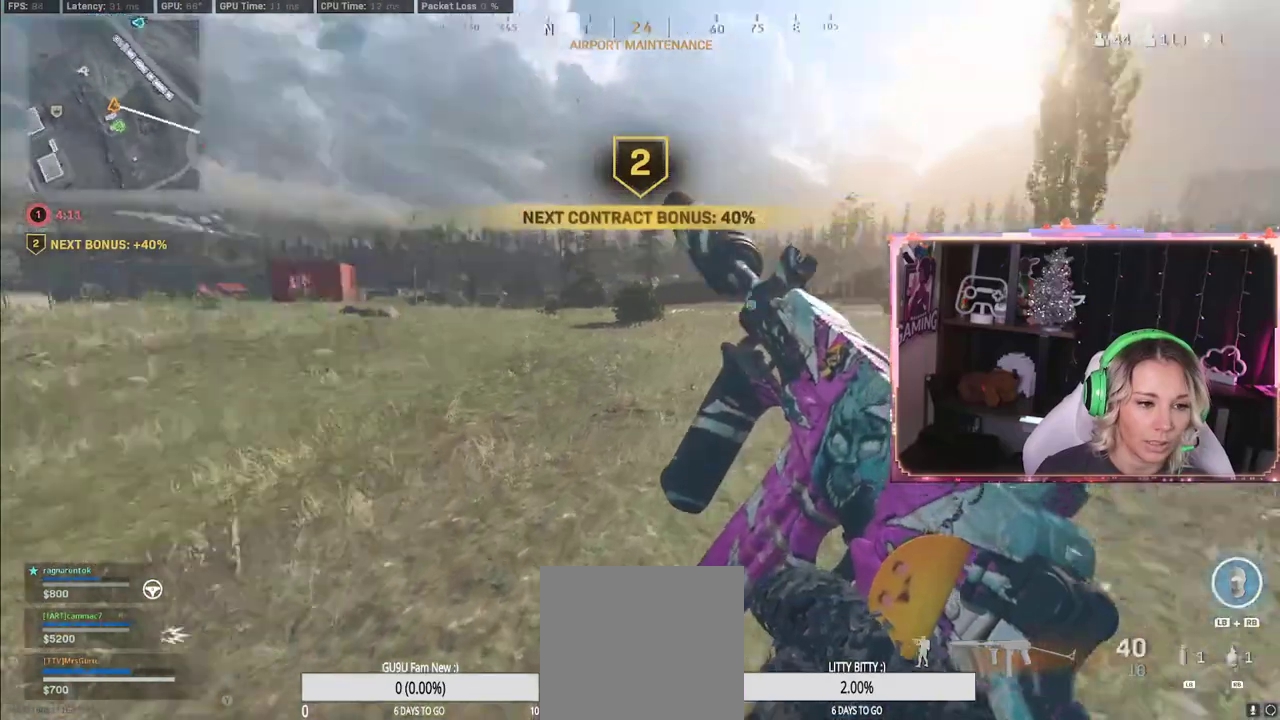
{"buttons": ["L3"], "left_stick": "up", "right_stick": "left", "events": [[67, "right_stick", "center"], [283, "Y", "down"], [383, "Y", "up"], [383, "right_stick", "left"], [450, "L3", "down"]]}
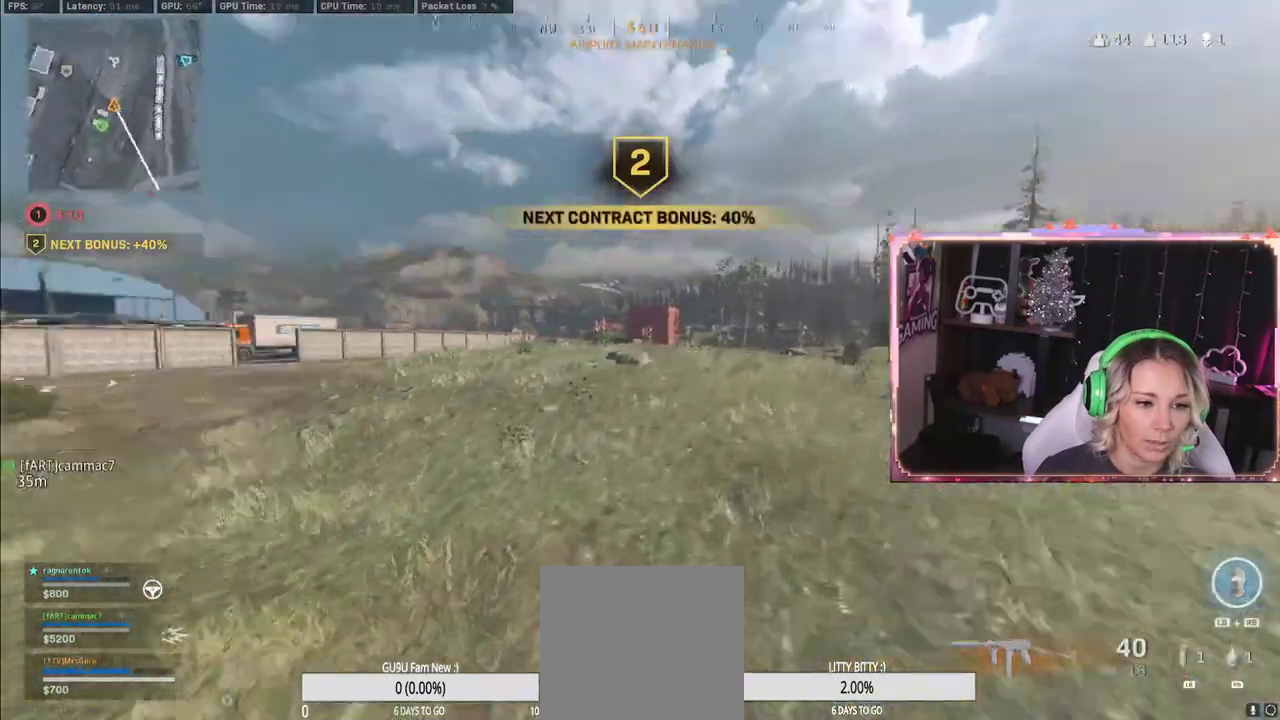
{"buttons": [], "left_stick": "up-left", "right_stick": "right", "events": [[133, "right_stick", "center"], [417, "L3", "up"], [417, "left_stick", "up-left"], [417, "right_stick", "right"]]}
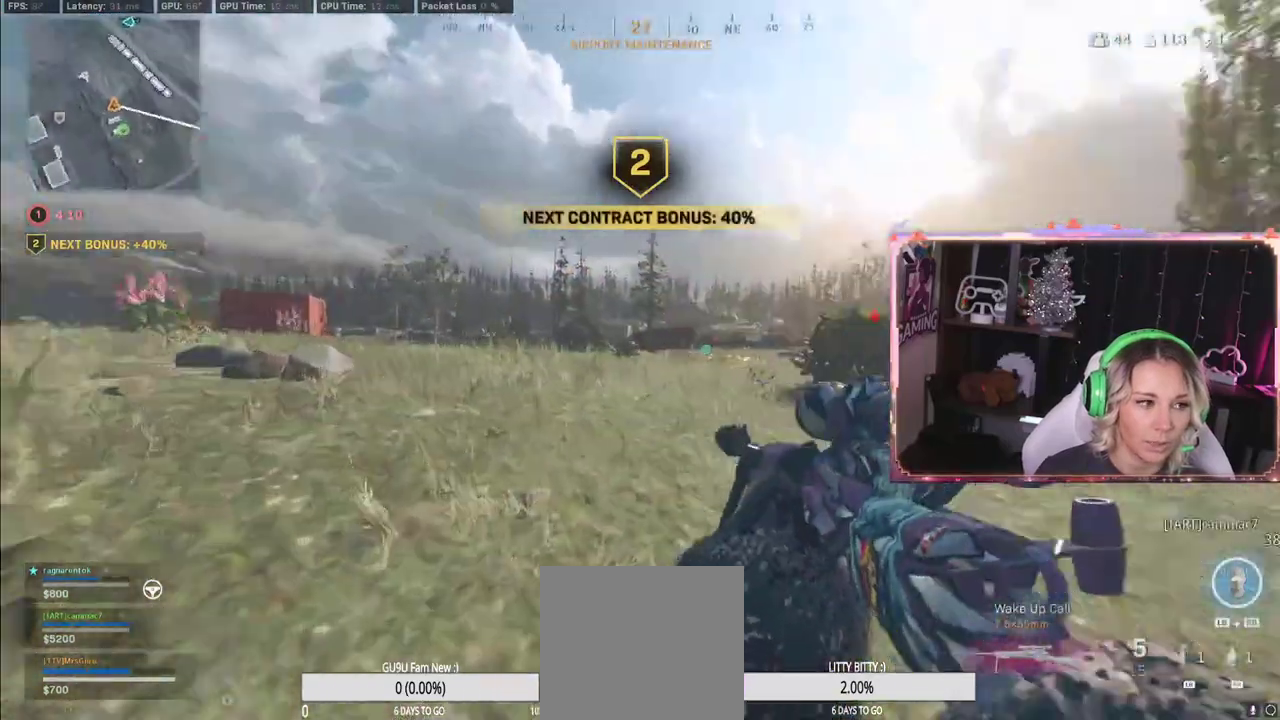
{"buttons": [], "left_stick": "left", "right_stick": "center", "events": [[100, "A", "down"], [100, "left_stick", "left"], [100, "right_stick", "center"], [333, "A", "up"]]}
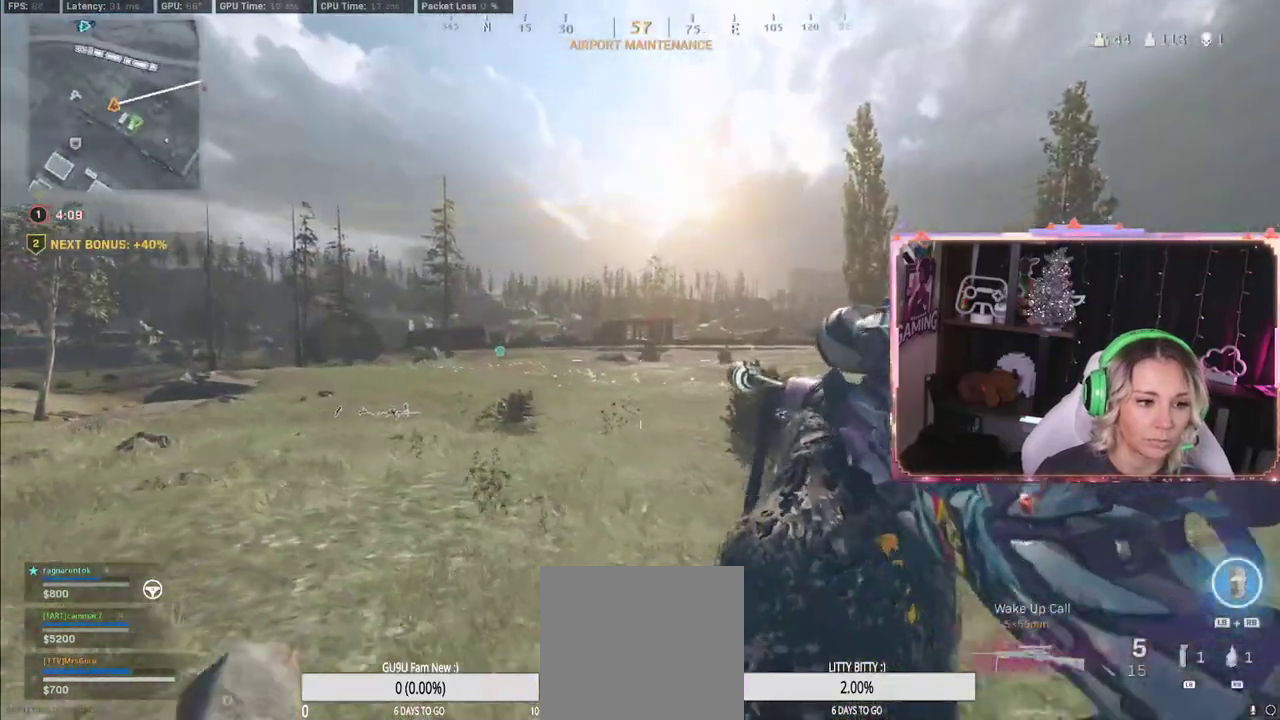
{"buttons": ["L2"], "left_stick": "left", "right_stick": "center", "events": [[50, "L2", "down"], [167, "right_stick", "up"], [483, "right_stick", "center"]]}
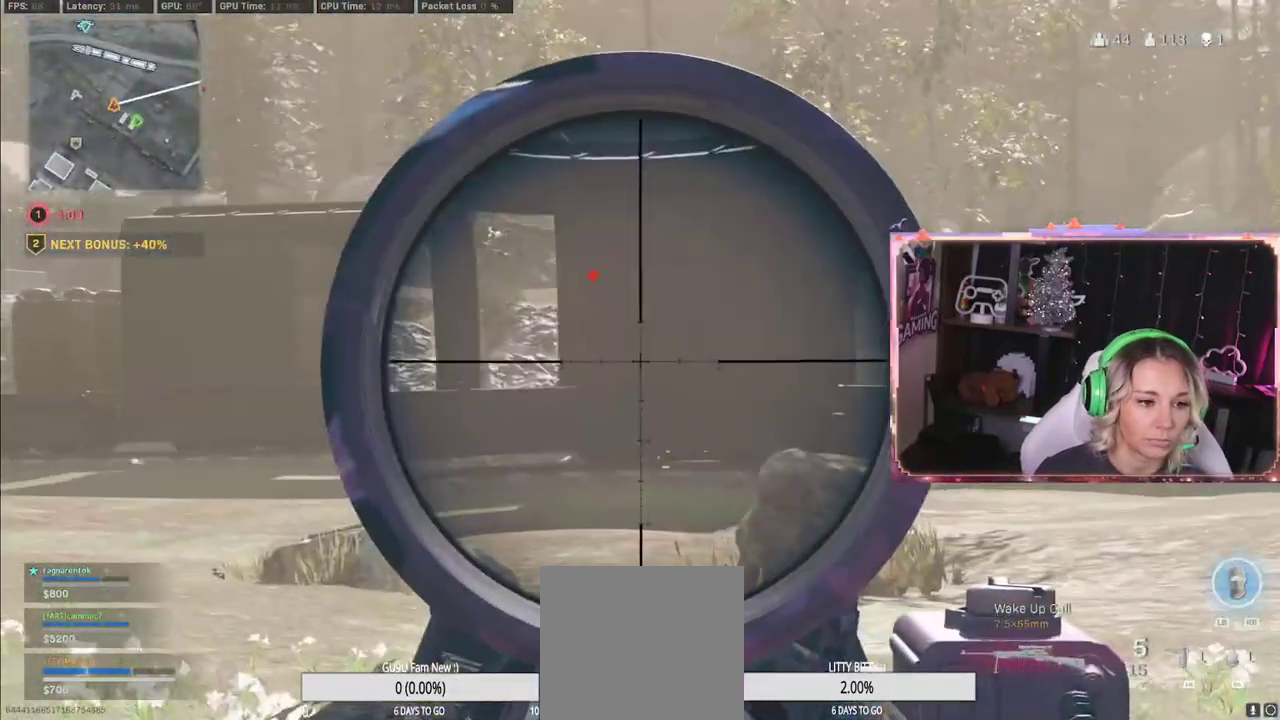
{"buttons": ["L2"], "left_stick": "center", "right_stick": "left", "events": [[267, "right_stick", "left"], [467, "left_stick", "center"]]}
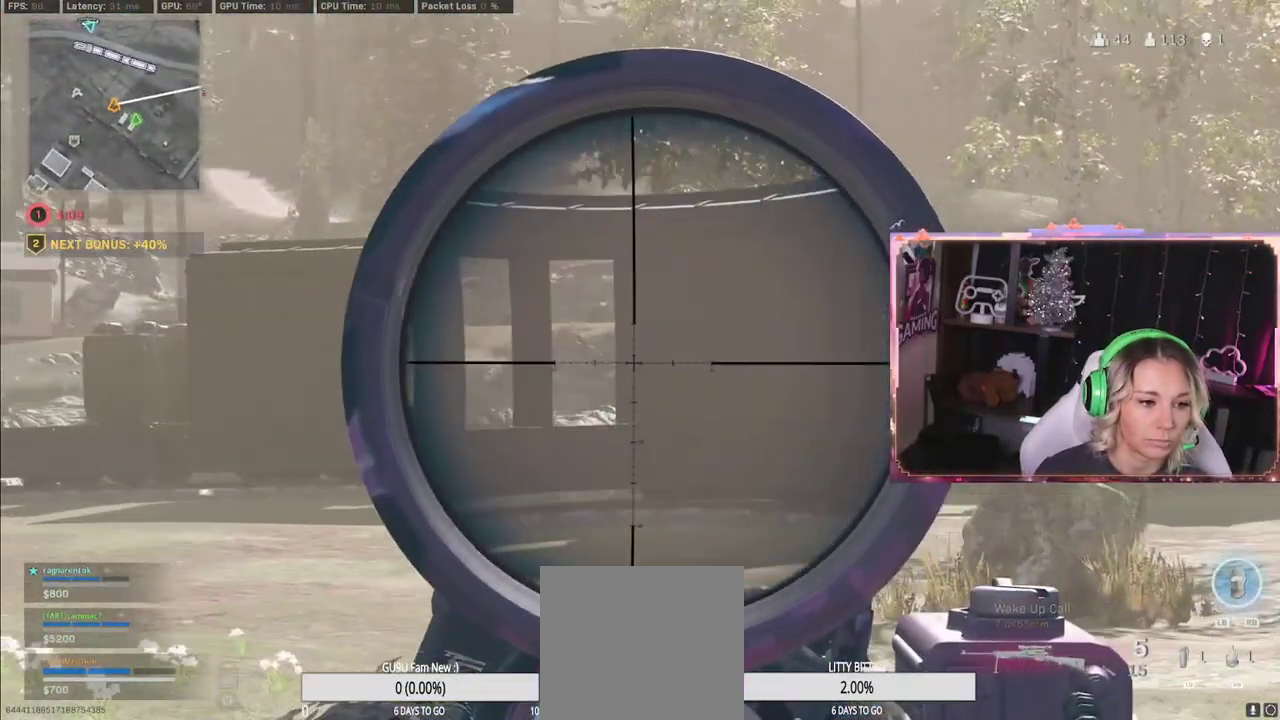
{"buttons": ["L2"], "left_stick": "left", "right_stick": "down-left", "events": [[167, "left_stick", "left"], [167, "right_stick", "down-left"]]}
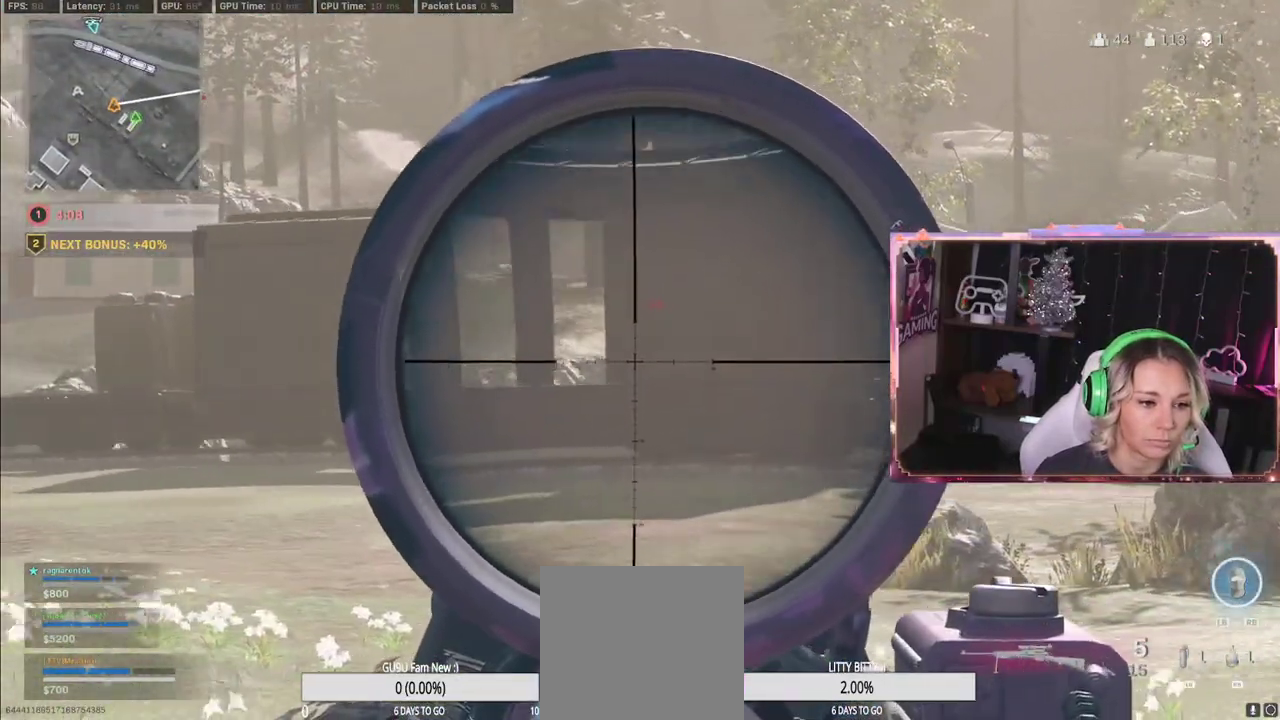
{"buttons": ["L2"], "left_stick": "left", "right_stick": "center", "events": [[400, "right_stick", "center"]]}
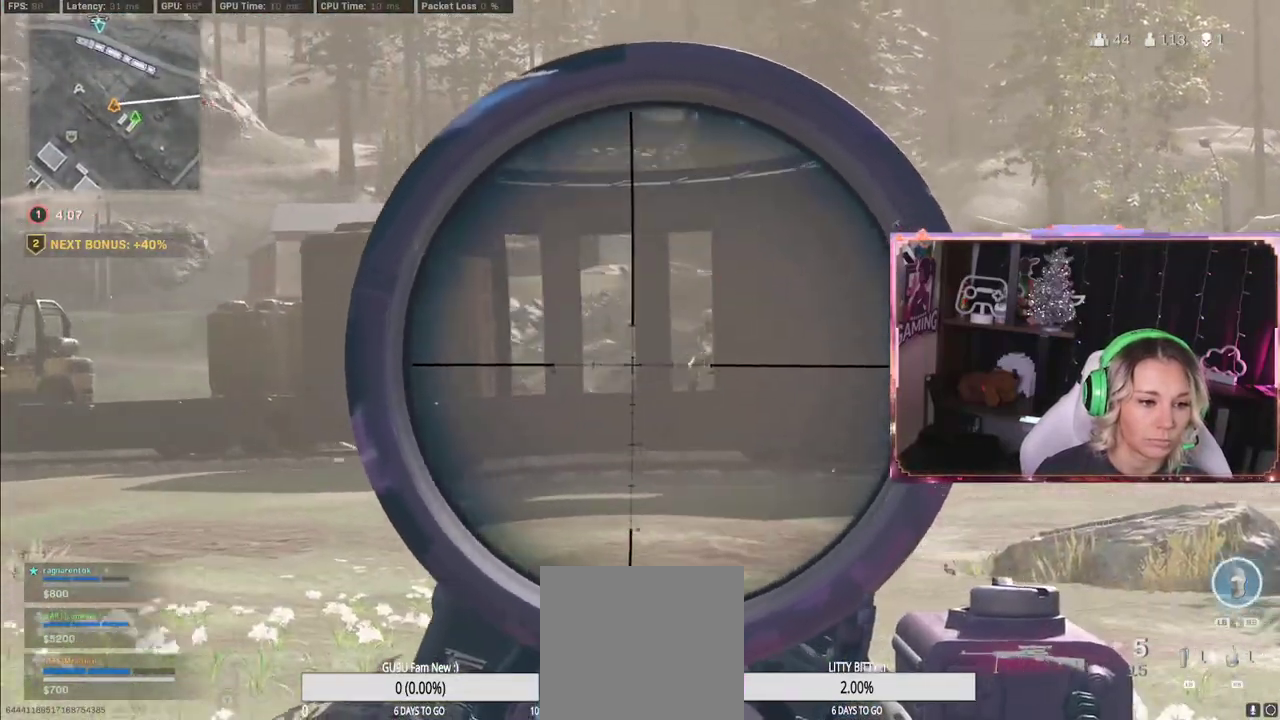
{"buttons": ["L2", "L3"], "left_stick": "left", "right_stick": "center", "events": [[167, "L3", "down"], [167, "left_stick", "center"], [433, "left_stick", "left"]]}
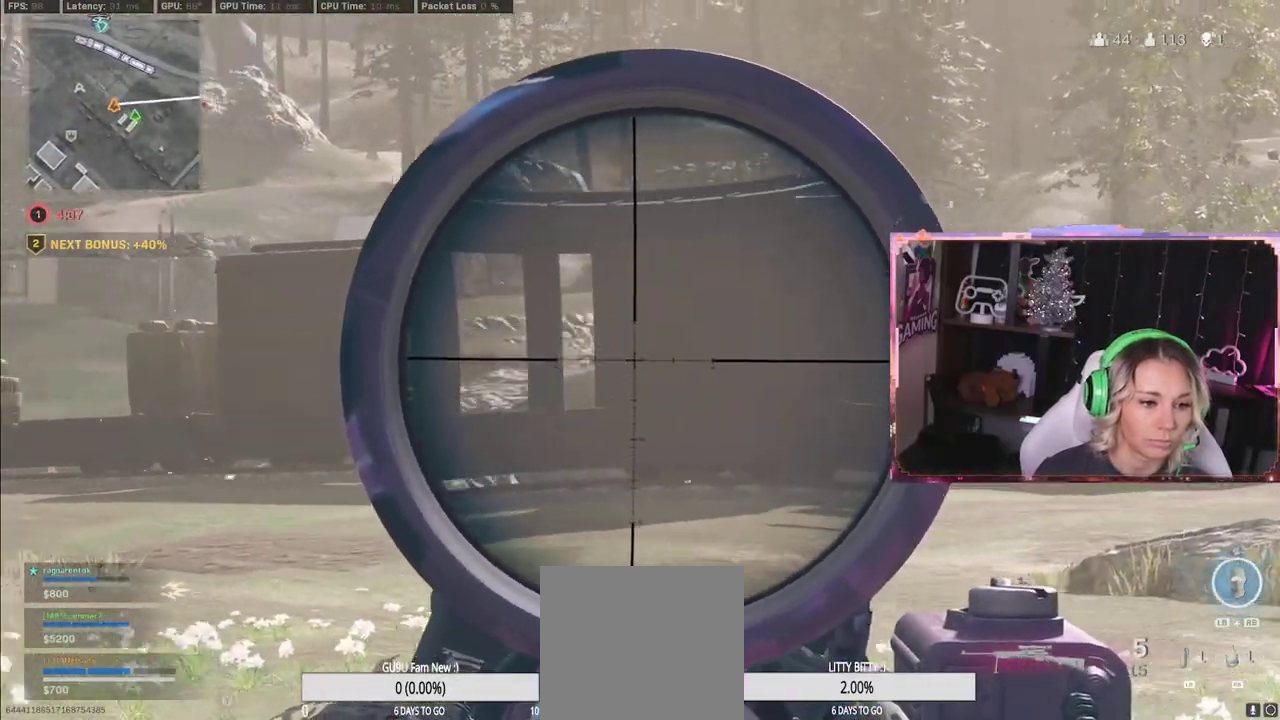
{"buttons": ["L2", "L3"], "left_stick": "left", "right_stick": "center", "events": []}
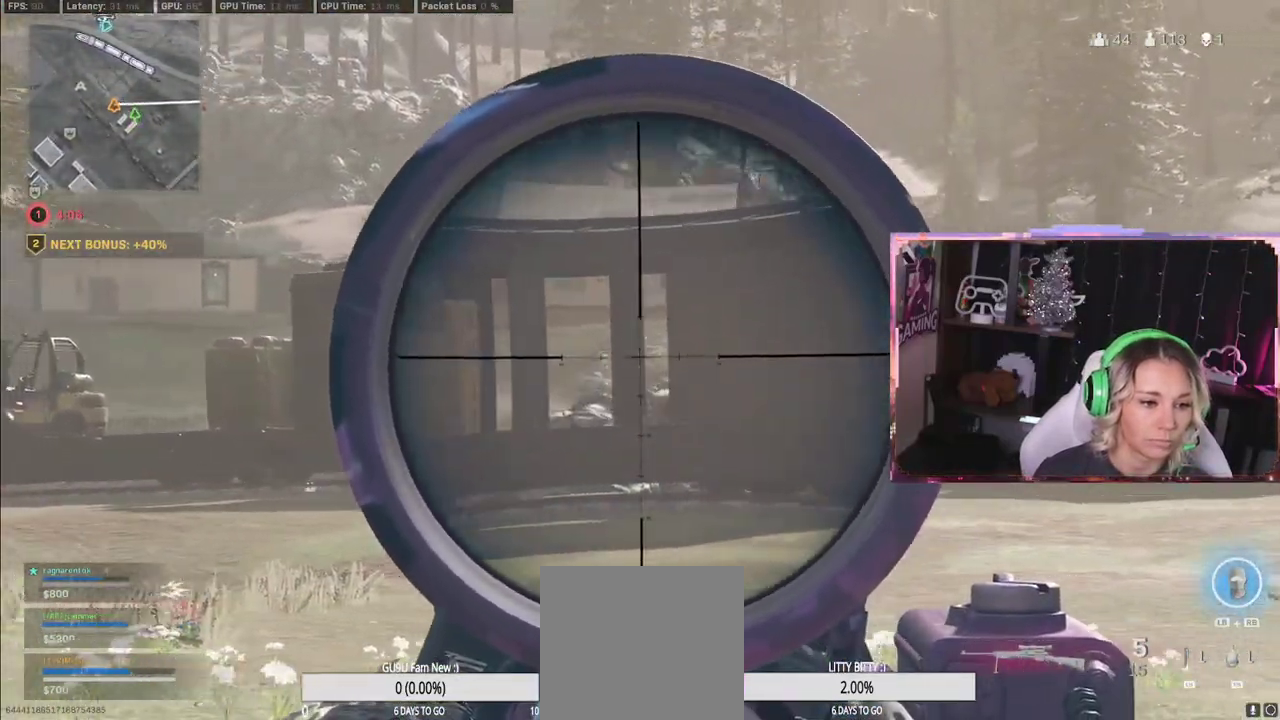
{"buttons": ["L2", "L3"], "left_stick": "left", "right_stick": "left", "events": [[433, "right_stick", "left"]]}
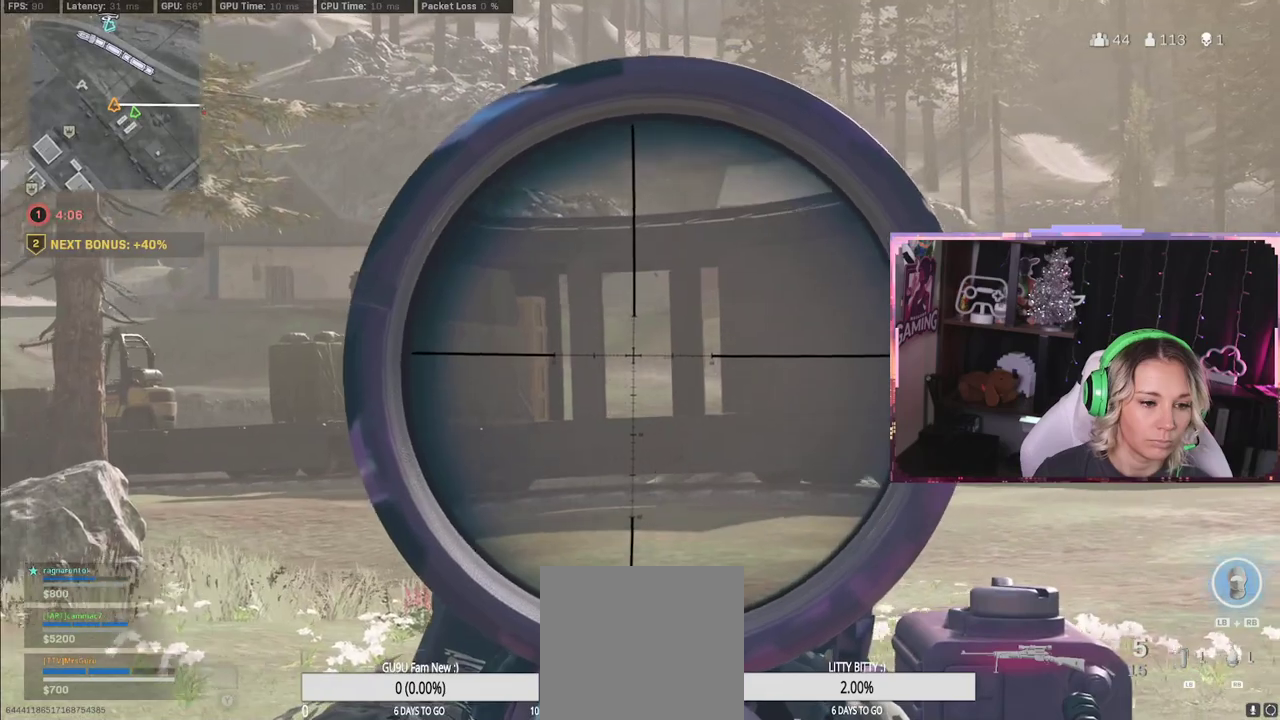
{"buttons": ["L2"], "left_stick": "left", "right_stick": "left", "events": [[283, "L3", "up"]]}
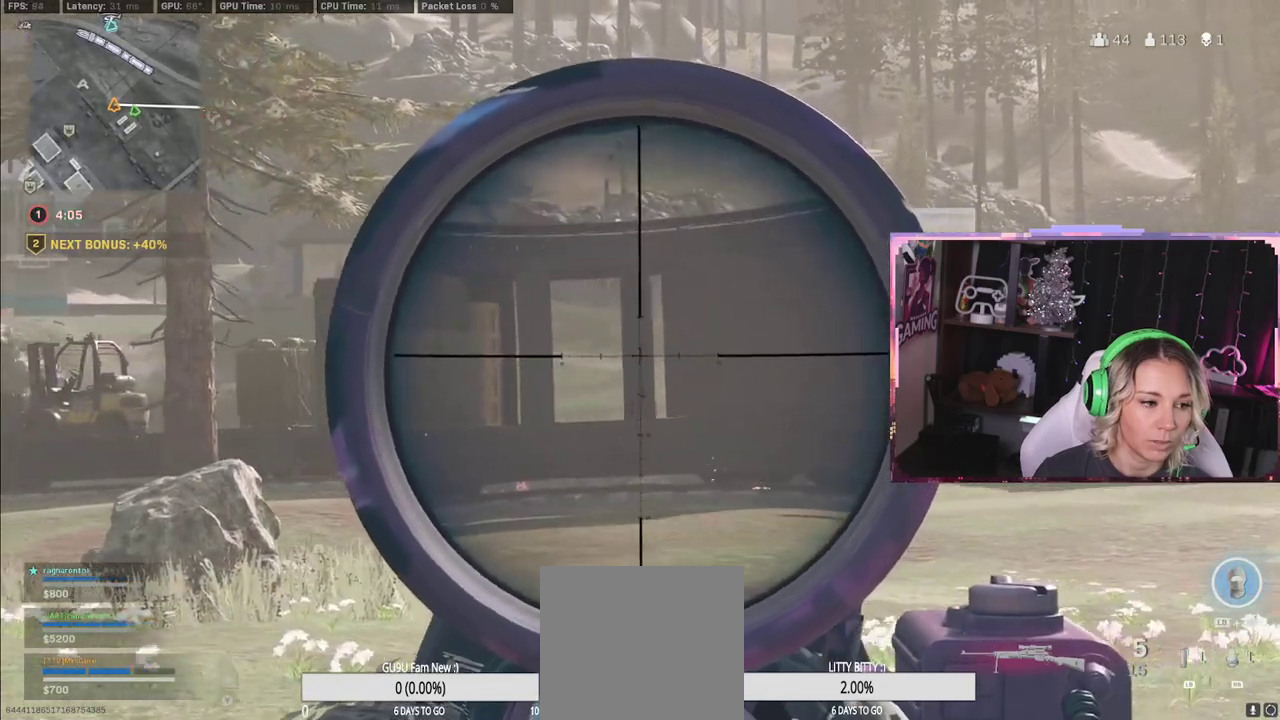
{"buttons": ["L2"], "left_stick": "left", "right_stick": "down-left", "events": [[367, "right_stick", "down-left"]]}
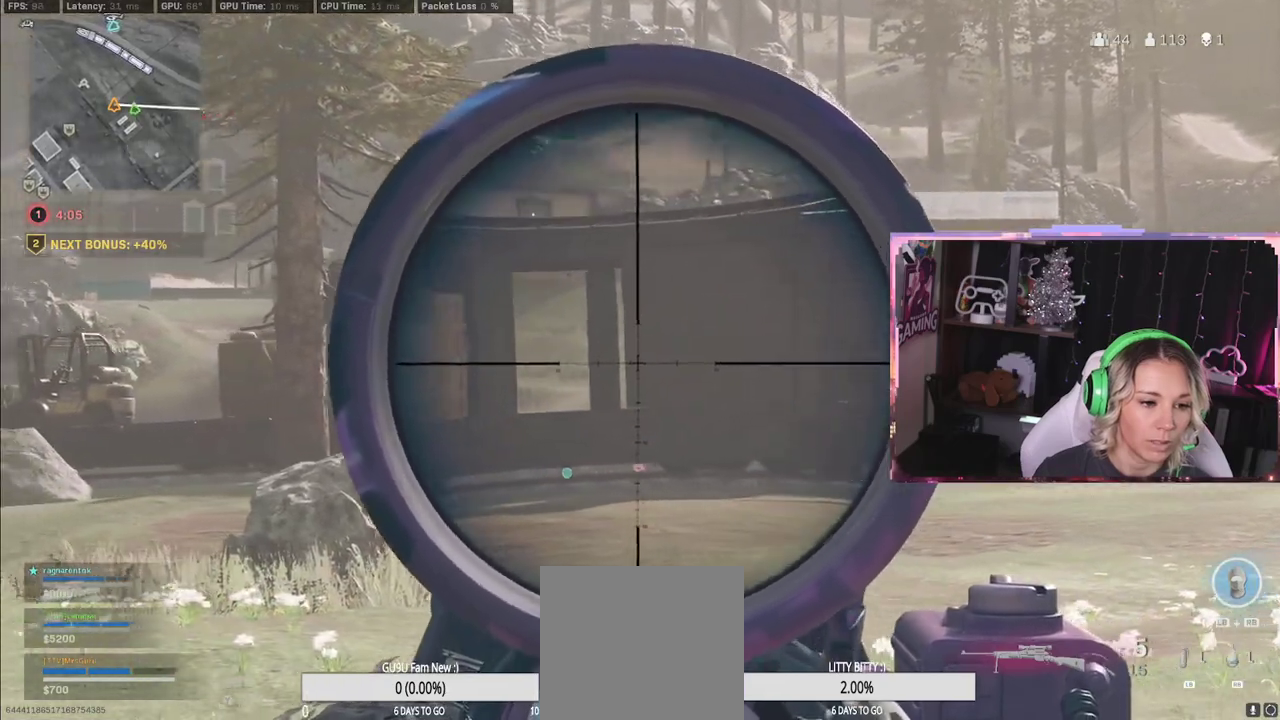
{"buttons": ["L2"], "left_stick": "left", "right_stick": "left", "events": [[150, "right_stick", "center"], [283, "right_stick", "right"], [500, "right_stick", "left"]]}
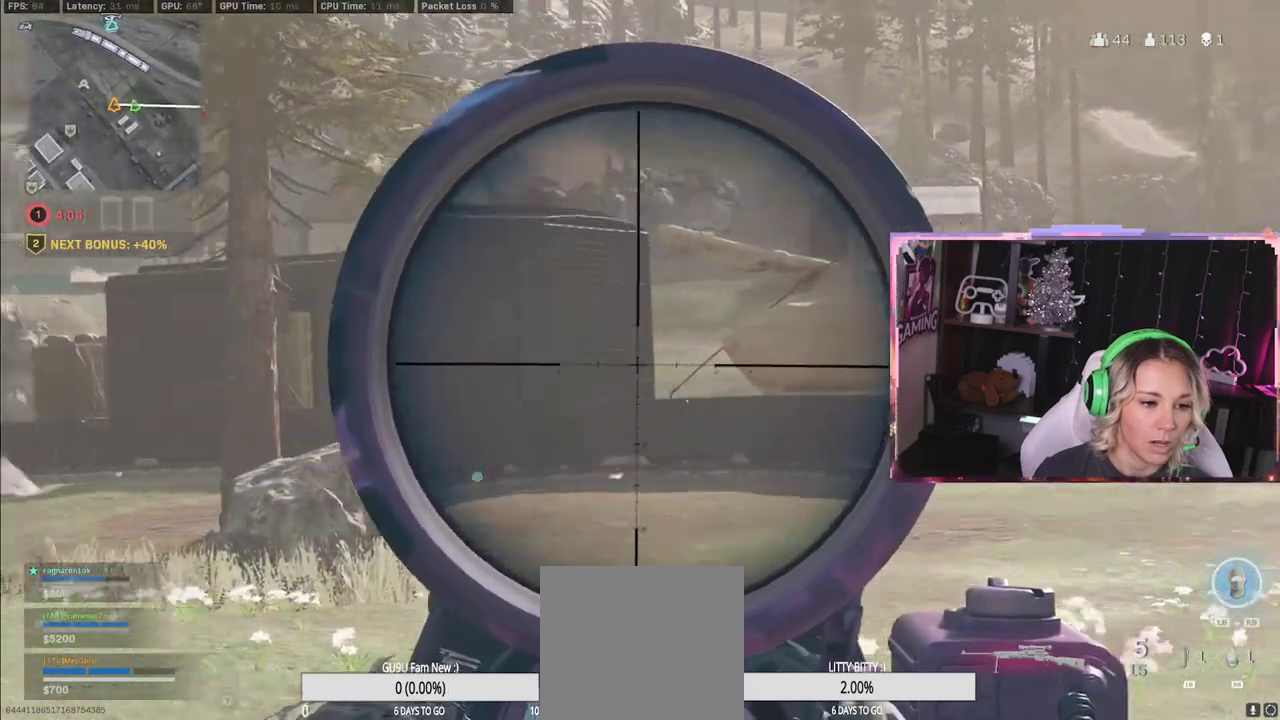
{"buttons": ["L2"], "left_stick": "left", "right_stick": "center", "events": [[300, "right_stick", "center"]]}
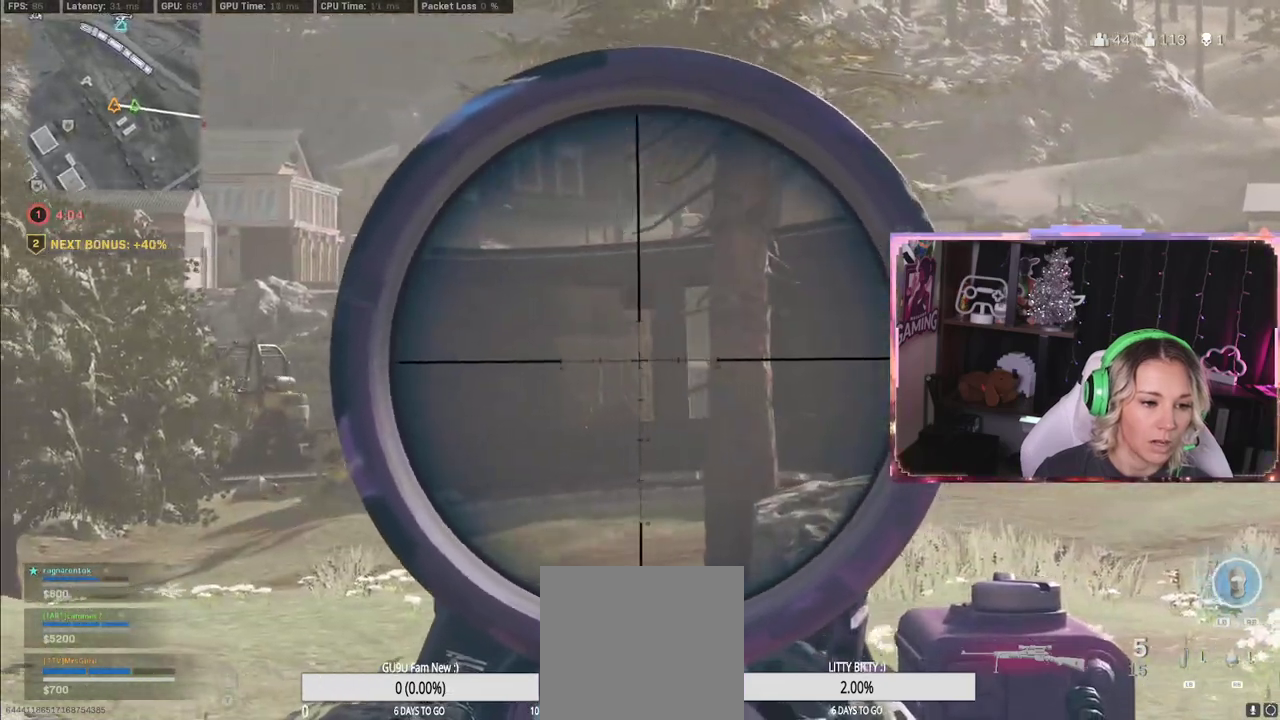
{"buttons": ["L2"], "left_stick": "left", "right_stick": "center", "events": []}
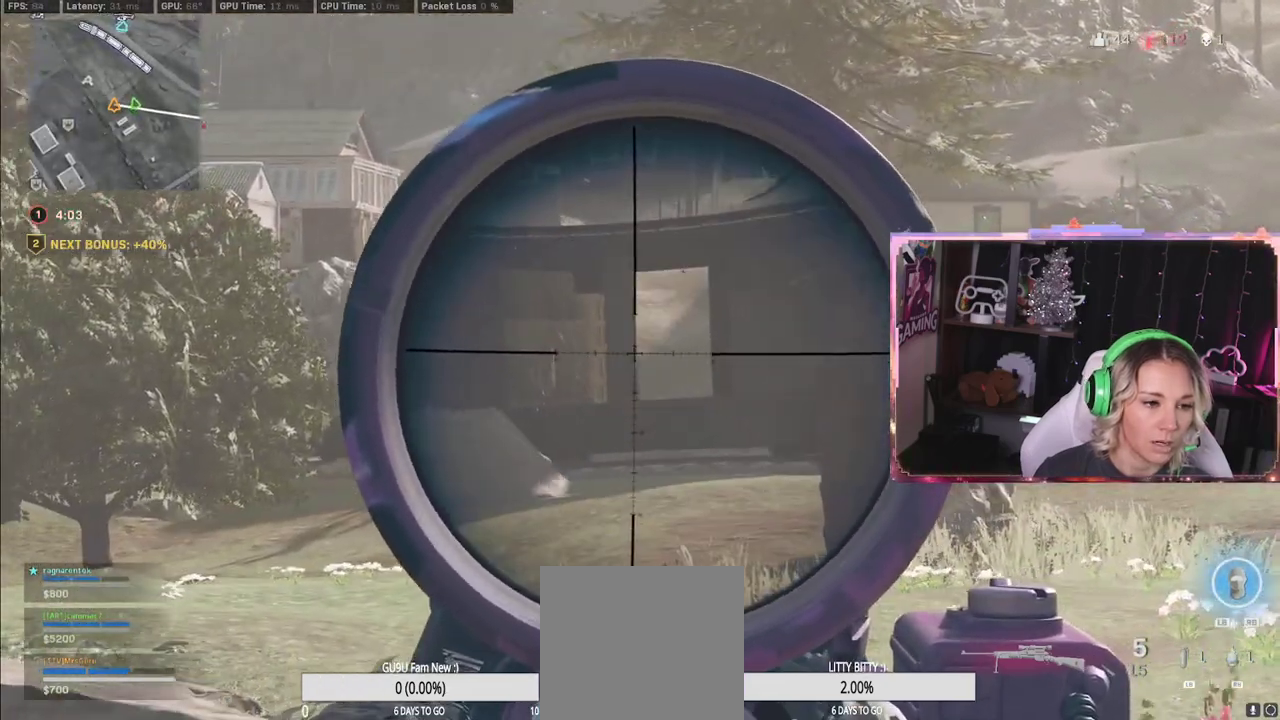
{"buttons": ["L2"], "left_stick": "left", "right_stick": "center", "events": []}
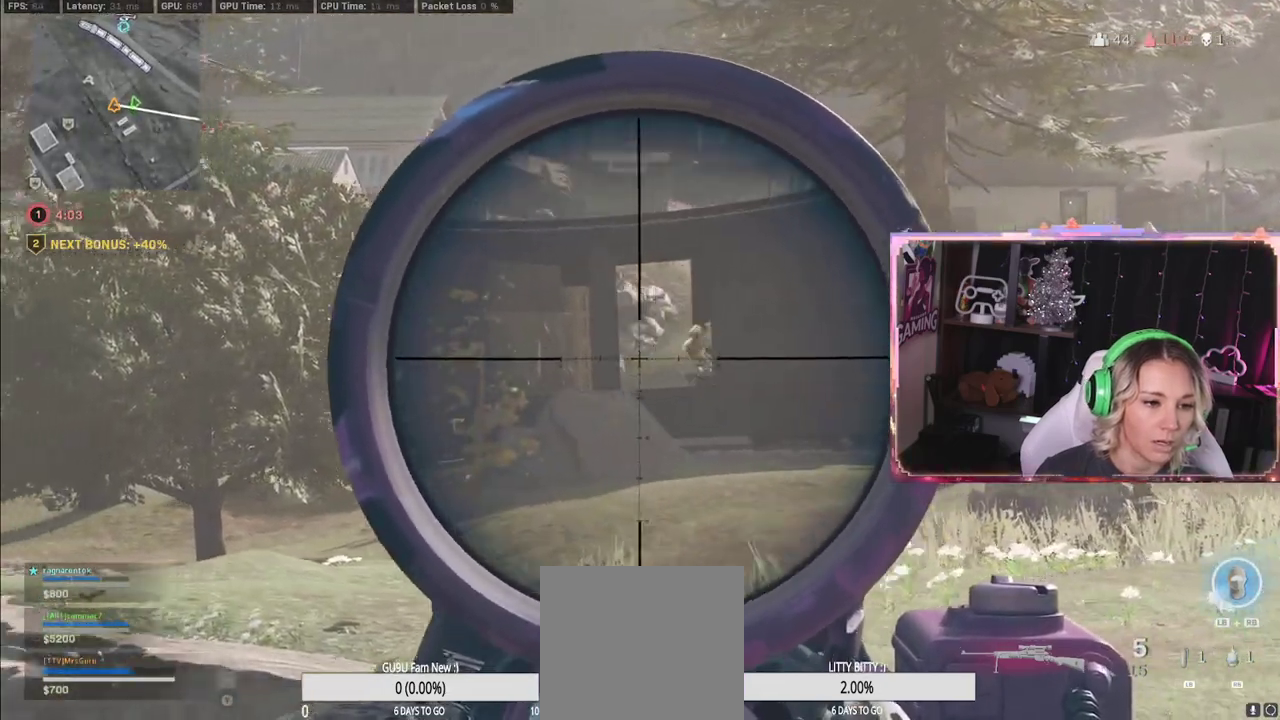
{"buttons": ["L2"], "left_stick": "left", "right_stick": "up-right", "events": [[467, "right_stick", "up-right"]]}
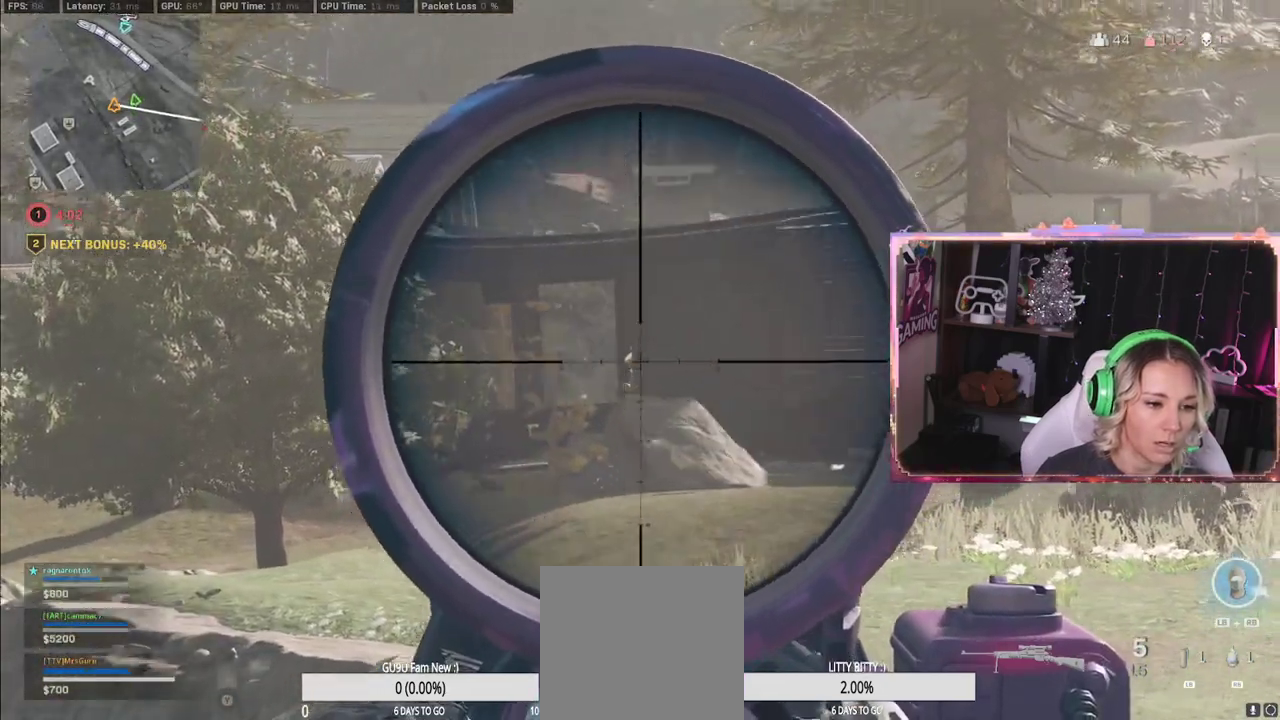
{"buttons": [], "left_stick": "left", "right_stick": "center", "events": [[50, "R2", "down"], [50, "right_stick", "up-left"], [167, "L2", "up"], [167, "R2", "up"], [167, "right_stick", "down-left"], [300, "right_stick", "center"]]}
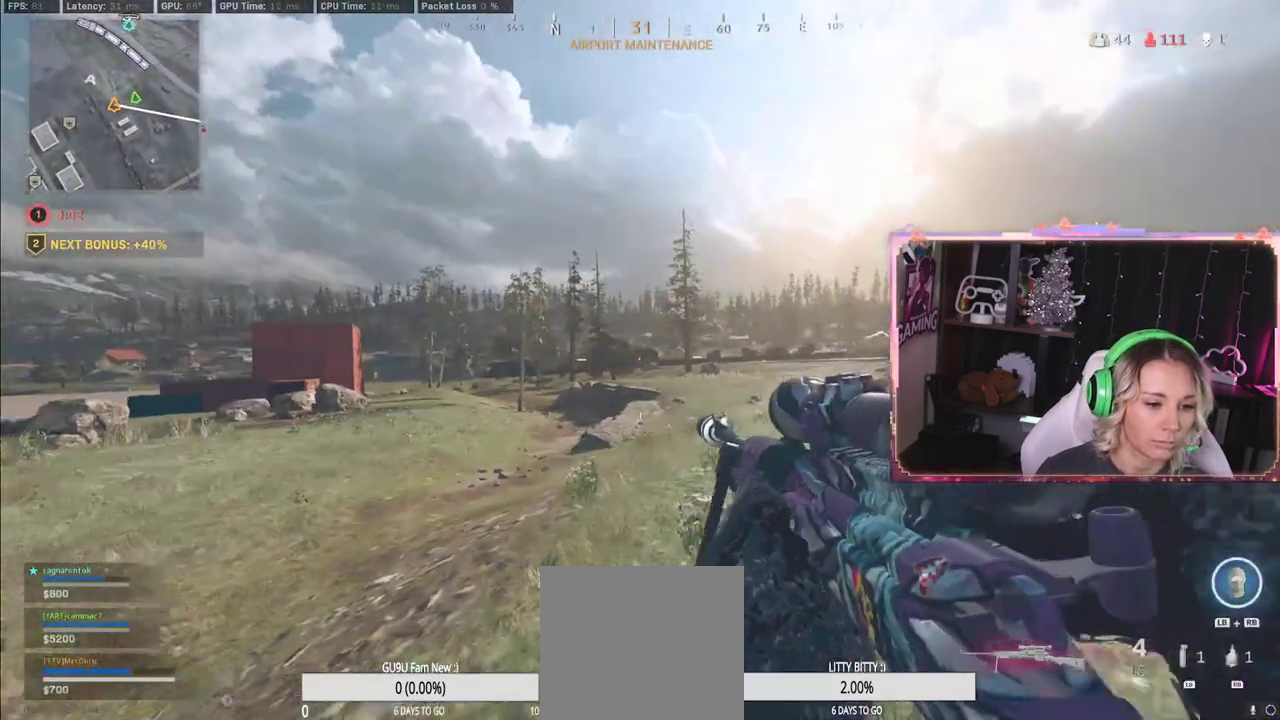
{"buttons": [], "left_stick": "up-left", "right_stick": "center", "events": [[233, "X", "down"], [400, "X", "up"], [400, "left_stick", "up-left"]]}
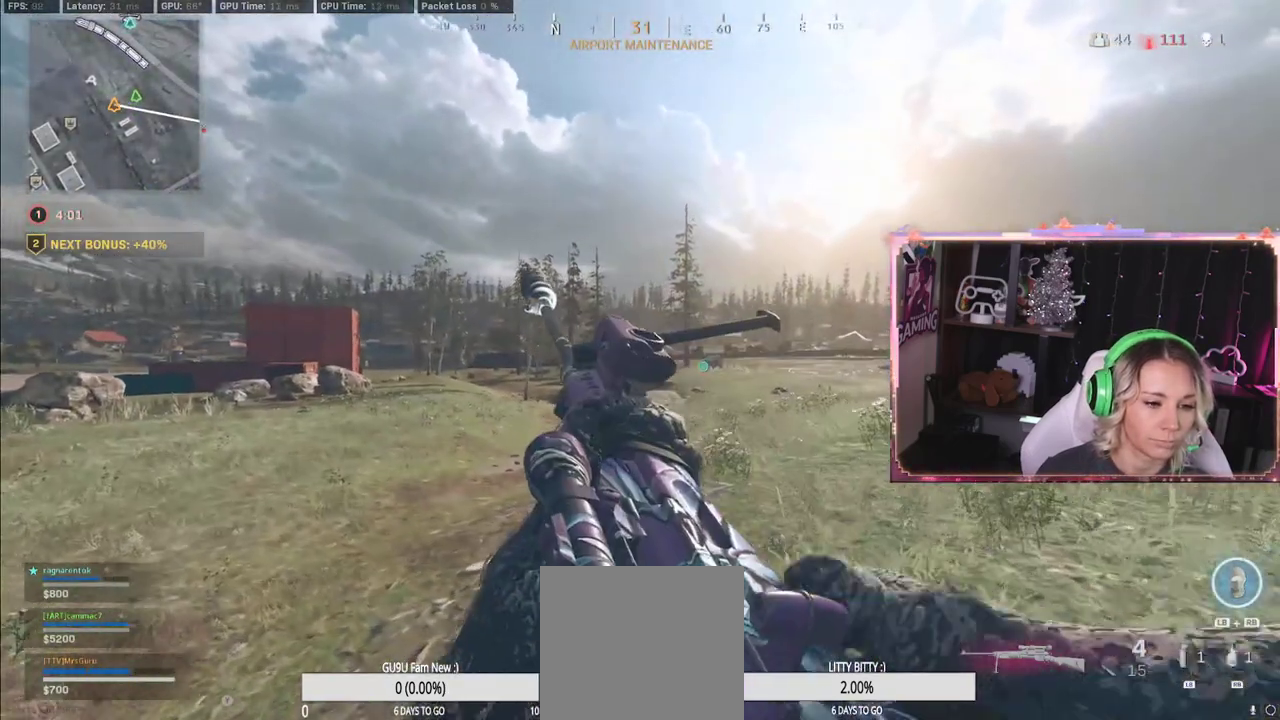
{"buttons": [], "left_stick": "up-left", "right_stick": "center", "events": []}